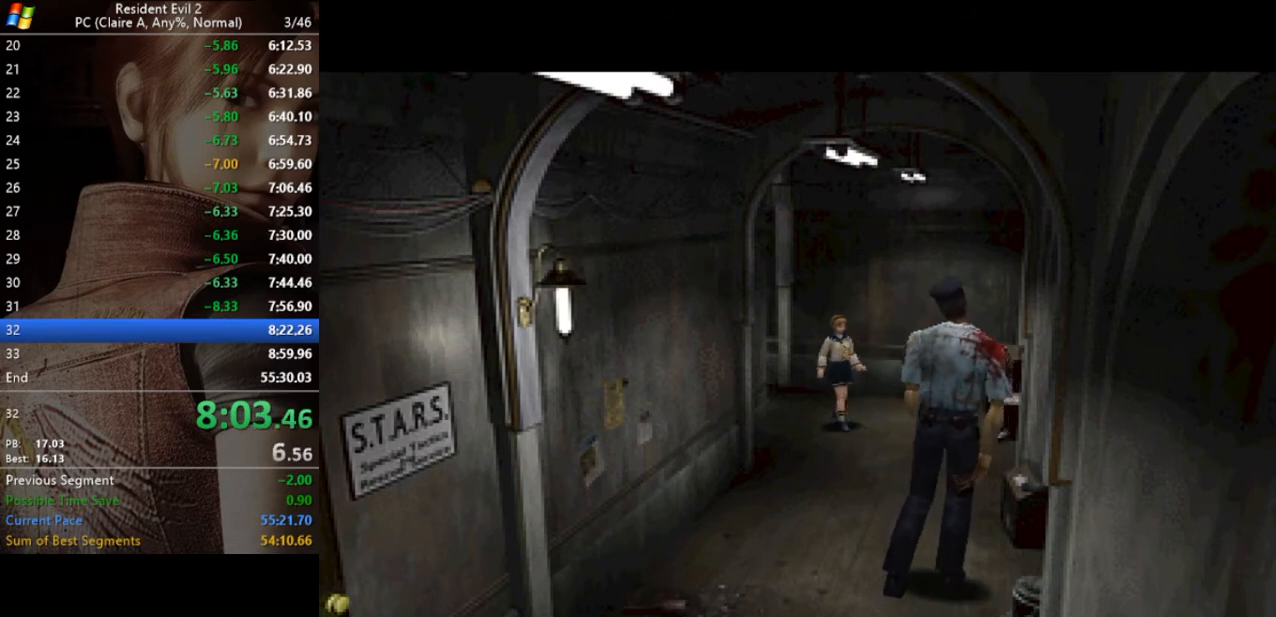
Gameplay with keyboard; each line is a JSON object with the keys held at the frame after it. "events" lists presses ("down") and releases ("up") of "a", "act", "aim", "d", "inv", "run", "s", "space" and "w" between this image and that frame as [ms after this image, input, new state], when the widget could be followed in between. No other keys are recorded. Mouse input is not recorded. Key names are as the overlay labels them; some are game actions (e.g. jump) rather than physical keys.
{"keys": ["run", "w"], "events": []}
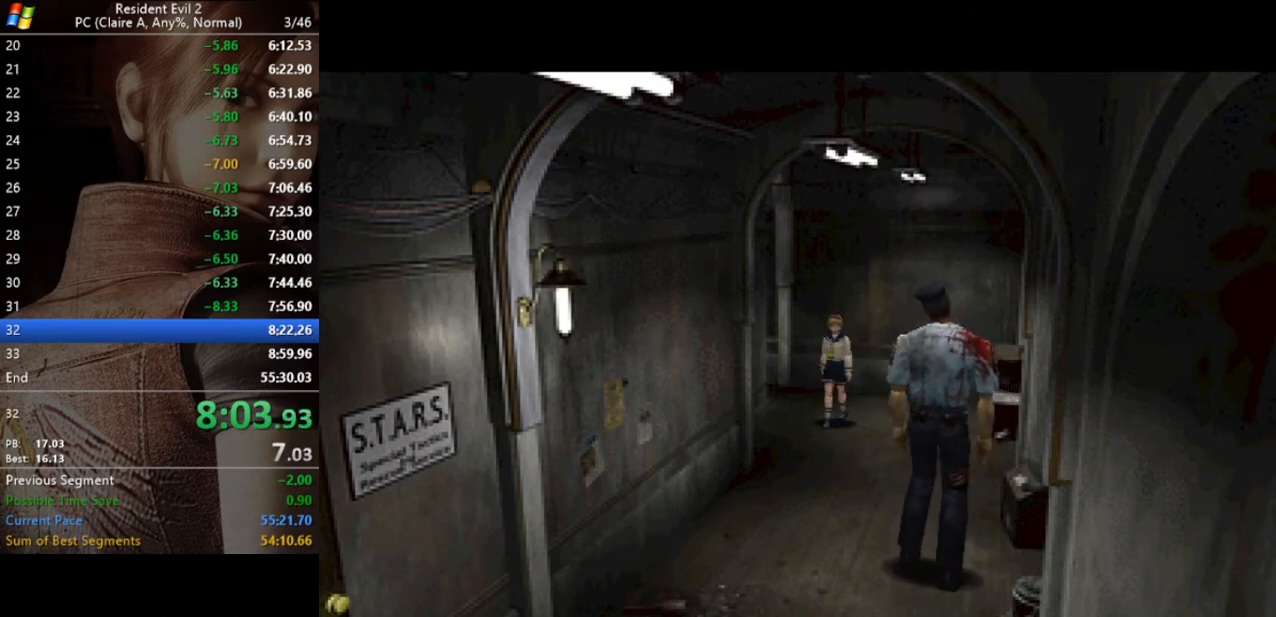
{"keys": ["run", "w"], "events": []}
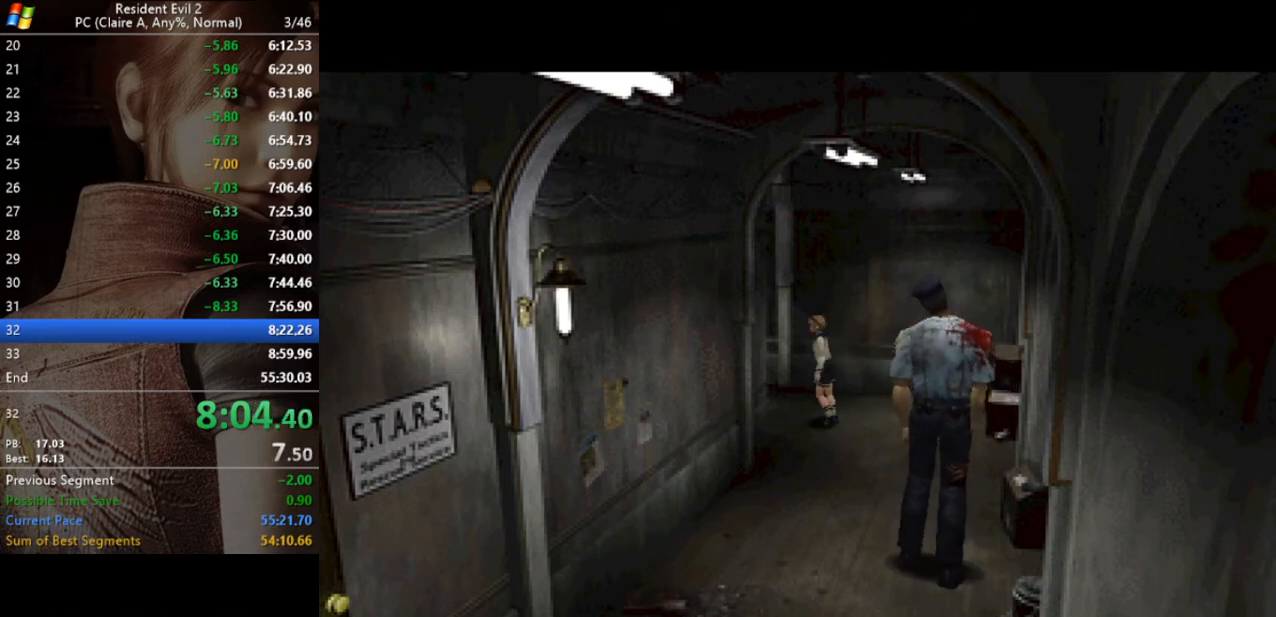
{"keys": ["run", "w"], "events": []}
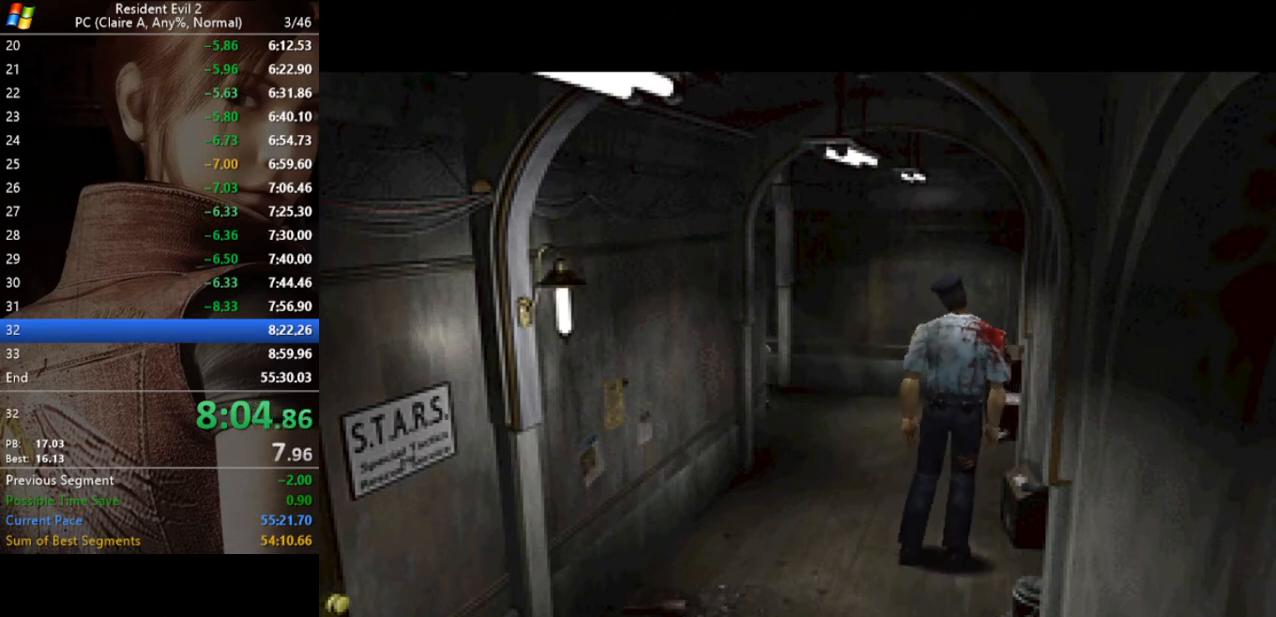
{"keys": ["run", "w"], "events": []}
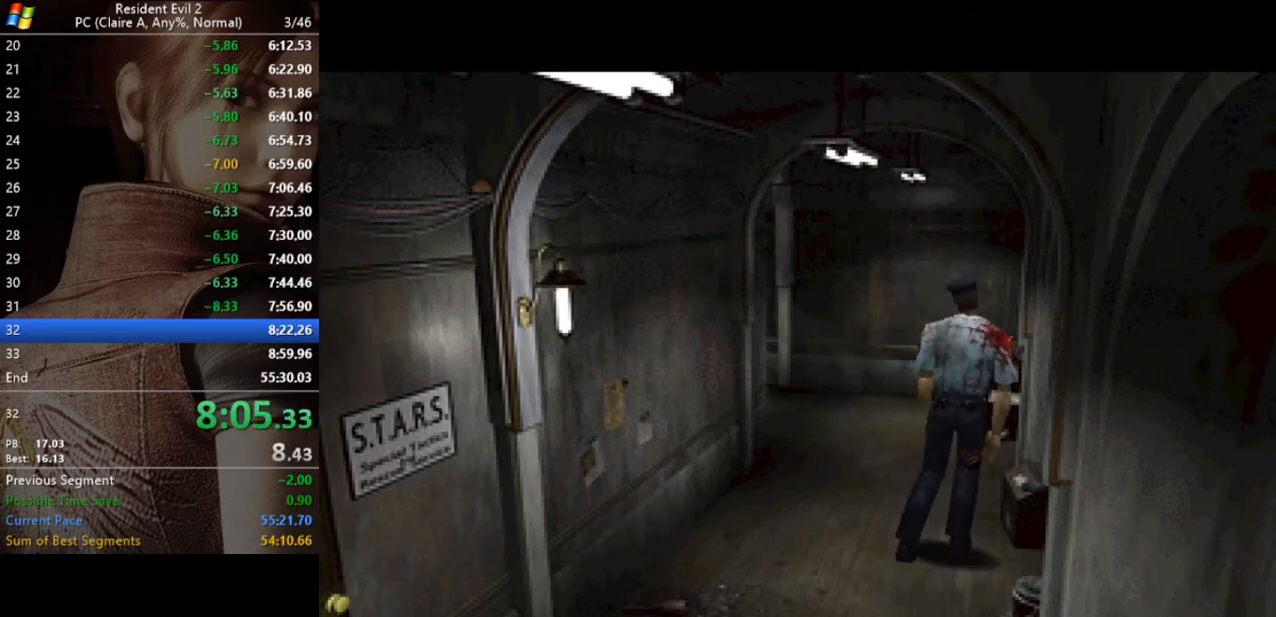
{"keys": ["run", "w"], "events": []}
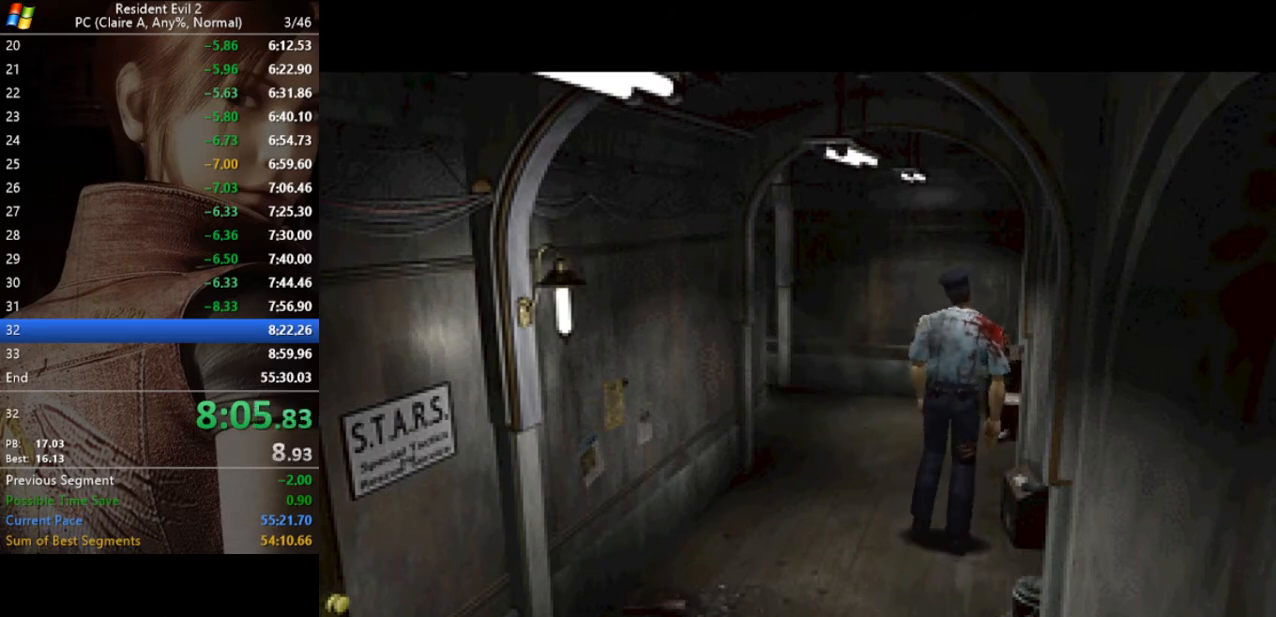
{"keys": ["run", "w"], "events": []}
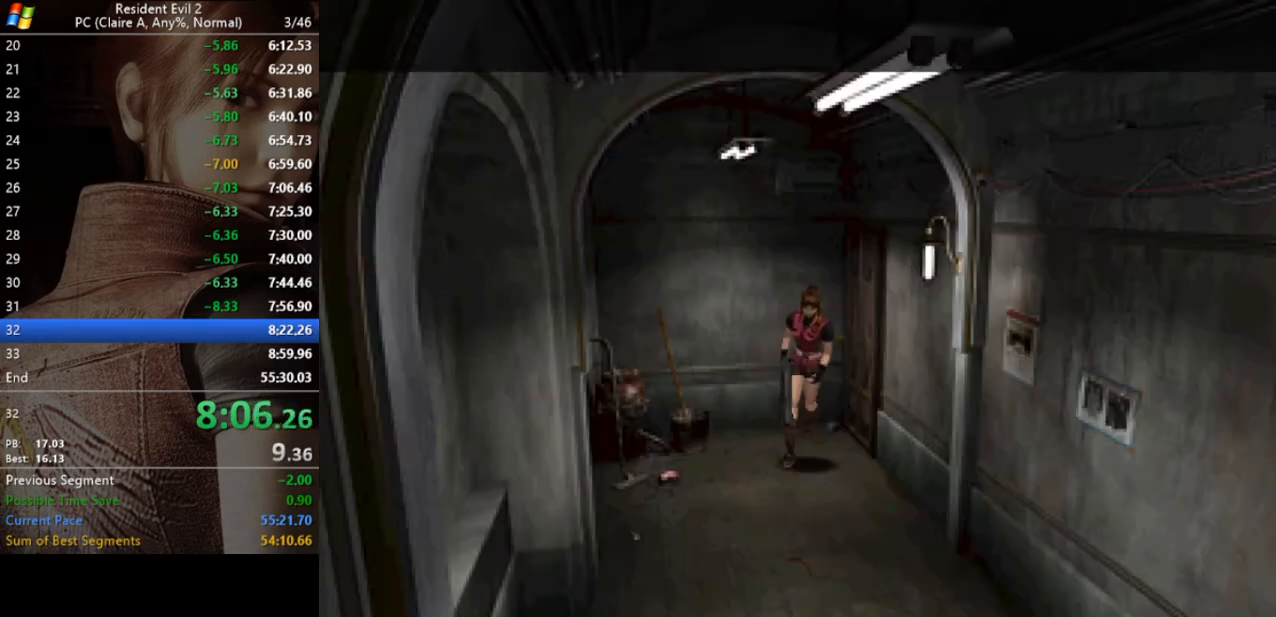
{"keys": ["run", "w"], "events": [[267, "a", "down"], [433, "a", "up"]]}
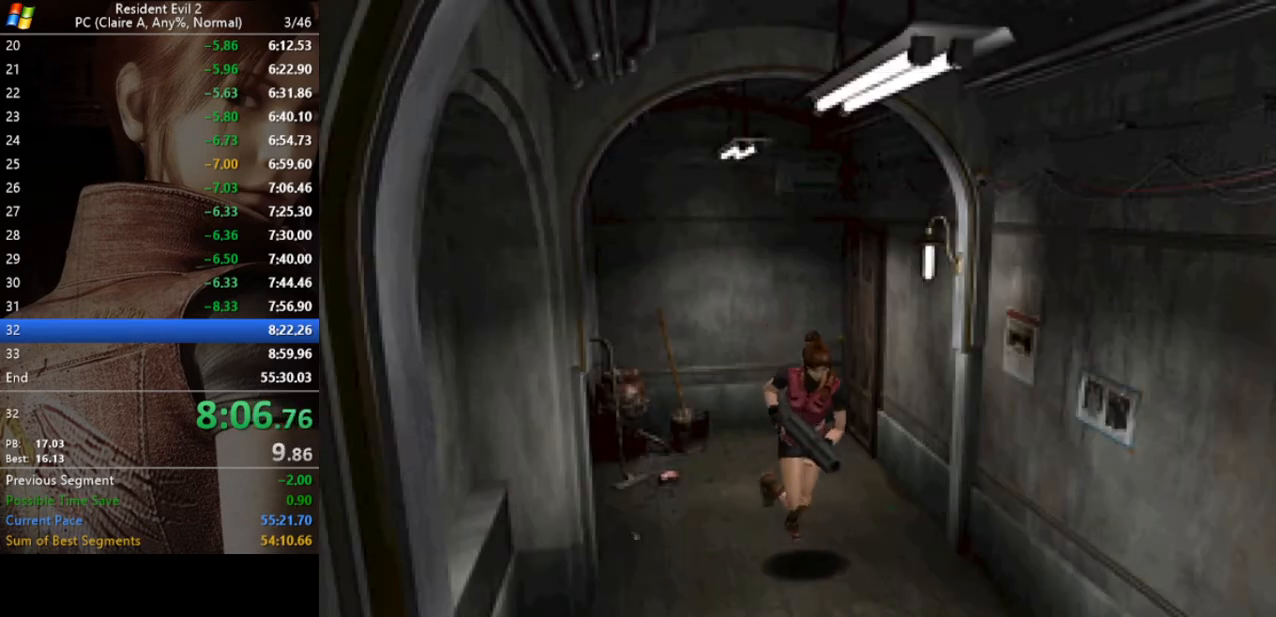
{"keys": ["run", "w"], "events": [[400, "a", "down"], [467, "a", "up"]]}
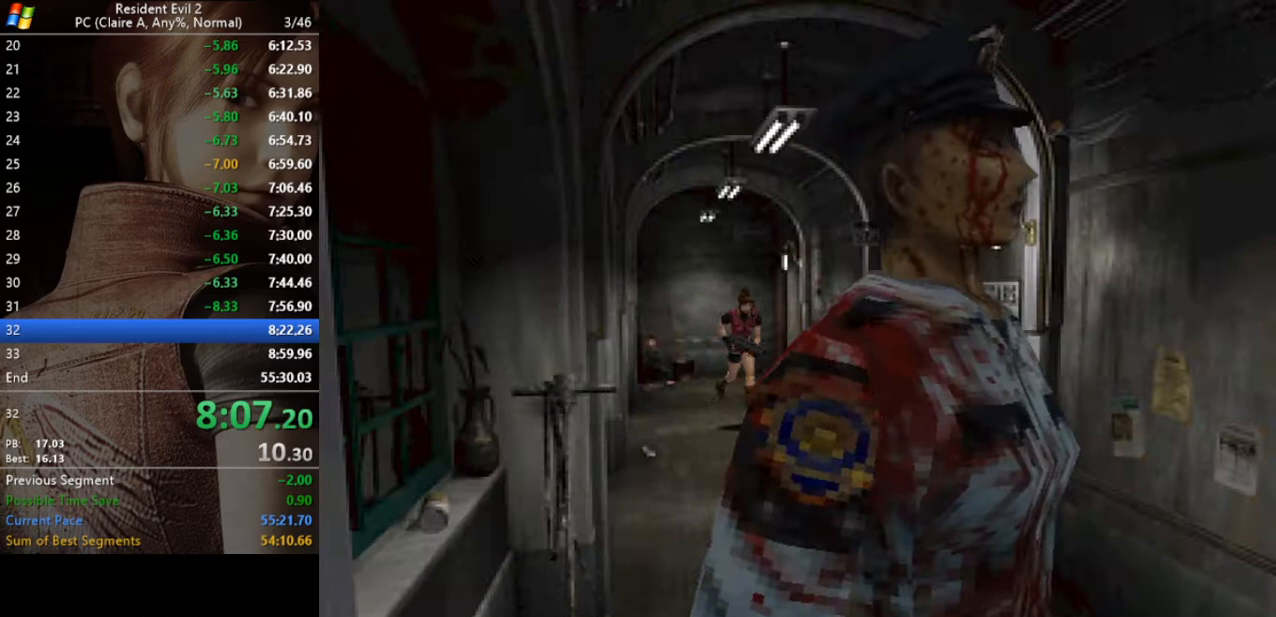
{"keys": ["run", "w"], "events": []}
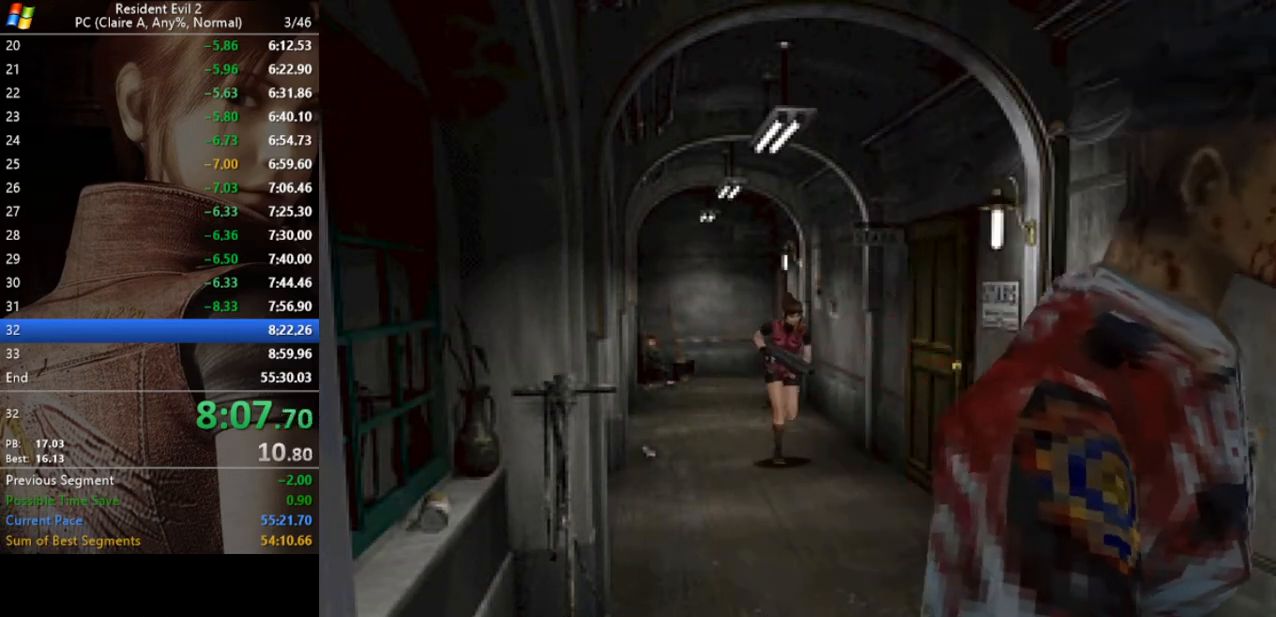
{"keys": ["run", "w"], "events": [[100, "a", "down"], [200, "a", "up"]]}
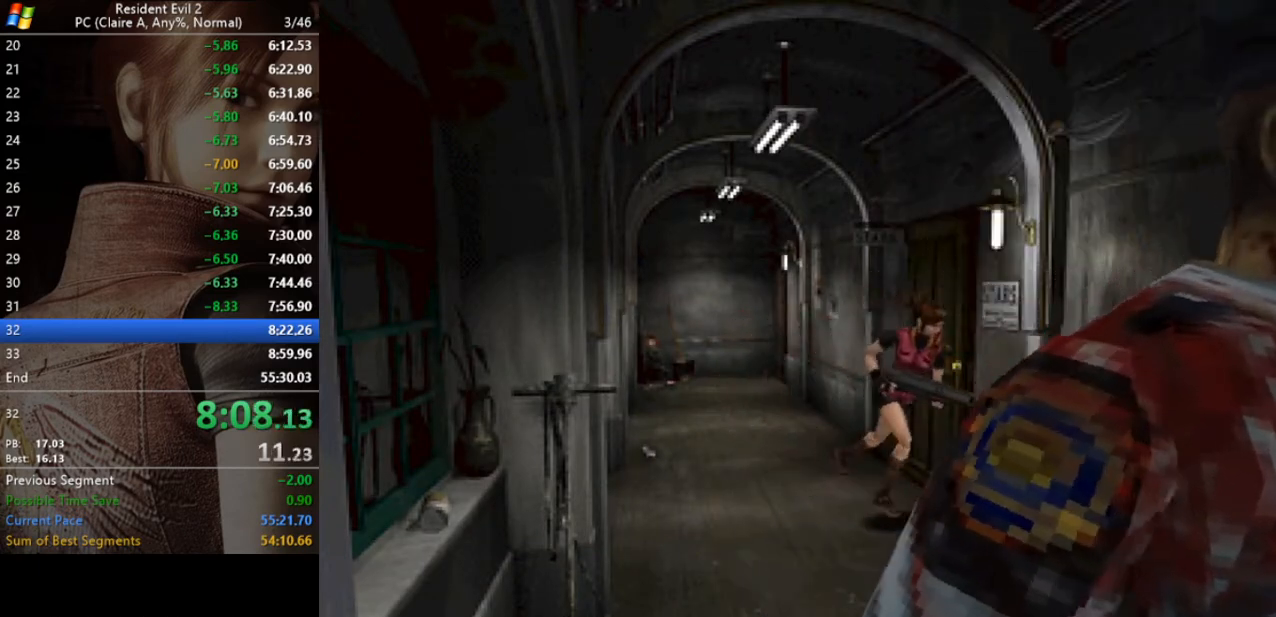
{"keys": ["run", "w"], "events": [[133, "d", "down"], [233, "d", "up"]]}
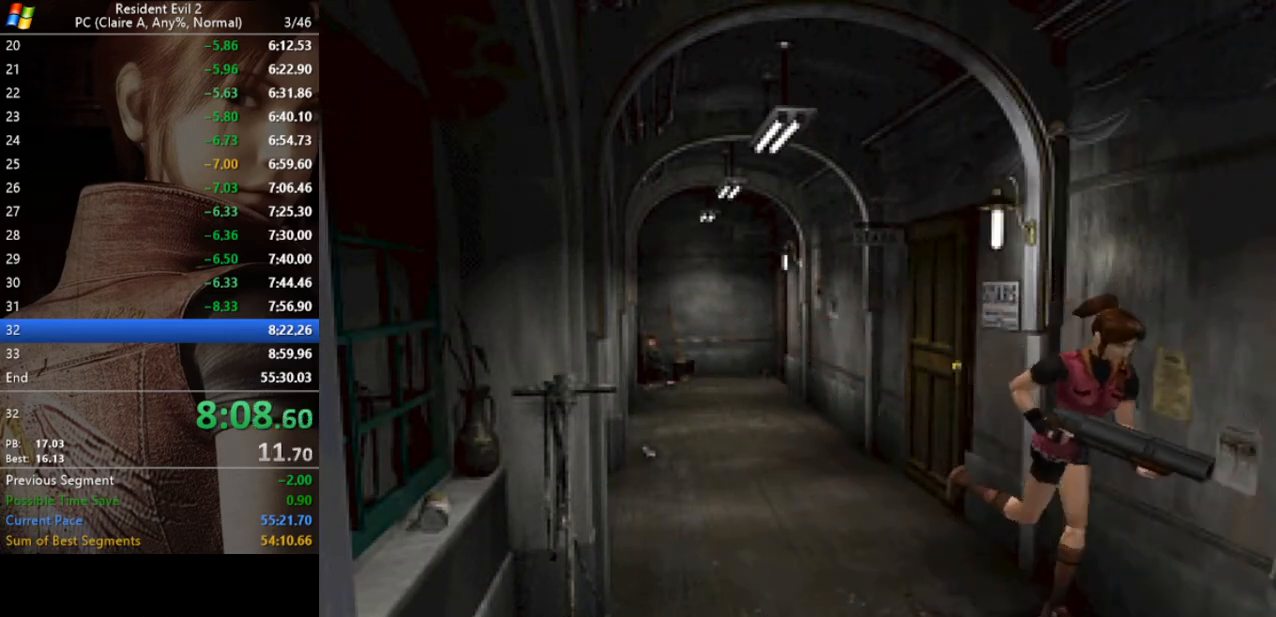
{"keys": ["run", "w"], "events": []}
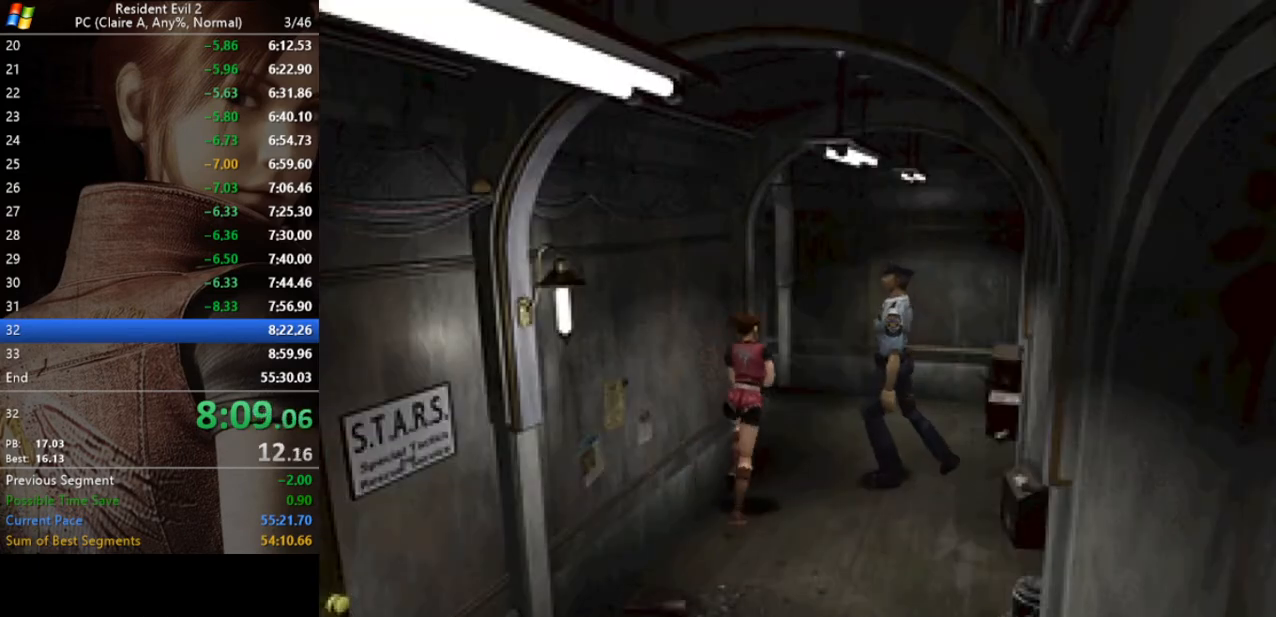
{"keys": ["a", "run", "w"], "events": [[400, "a", "down"]]}
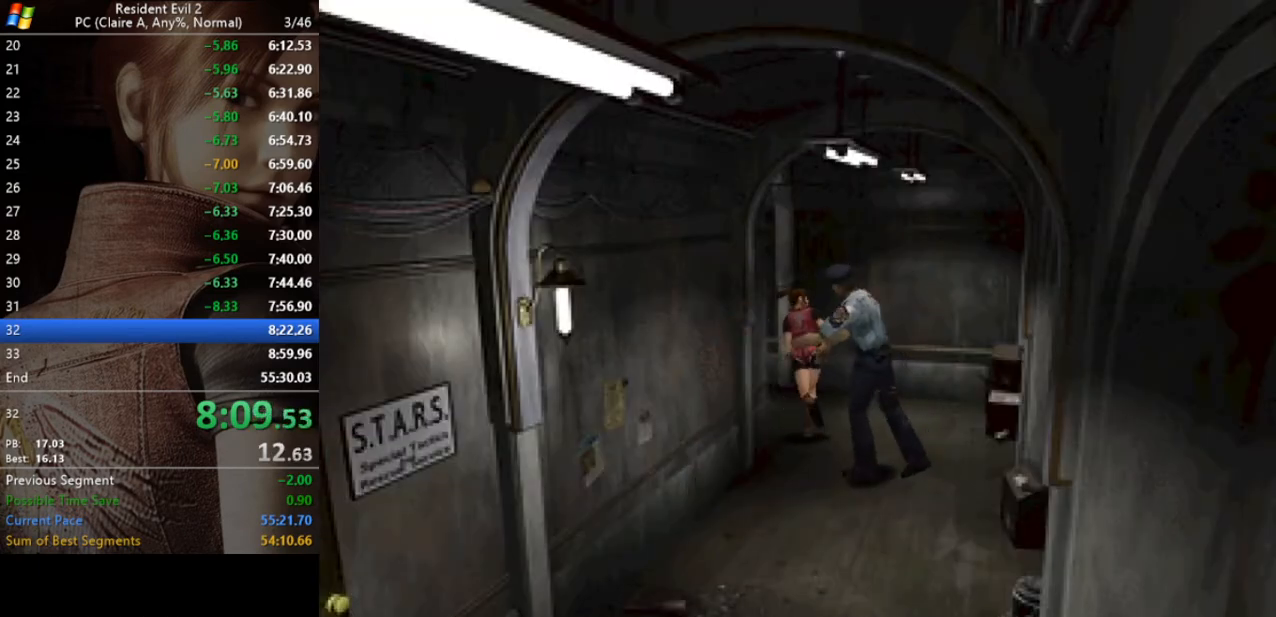
{"keys": ["run", "w"], "events": [[500, "a", "up"]]}
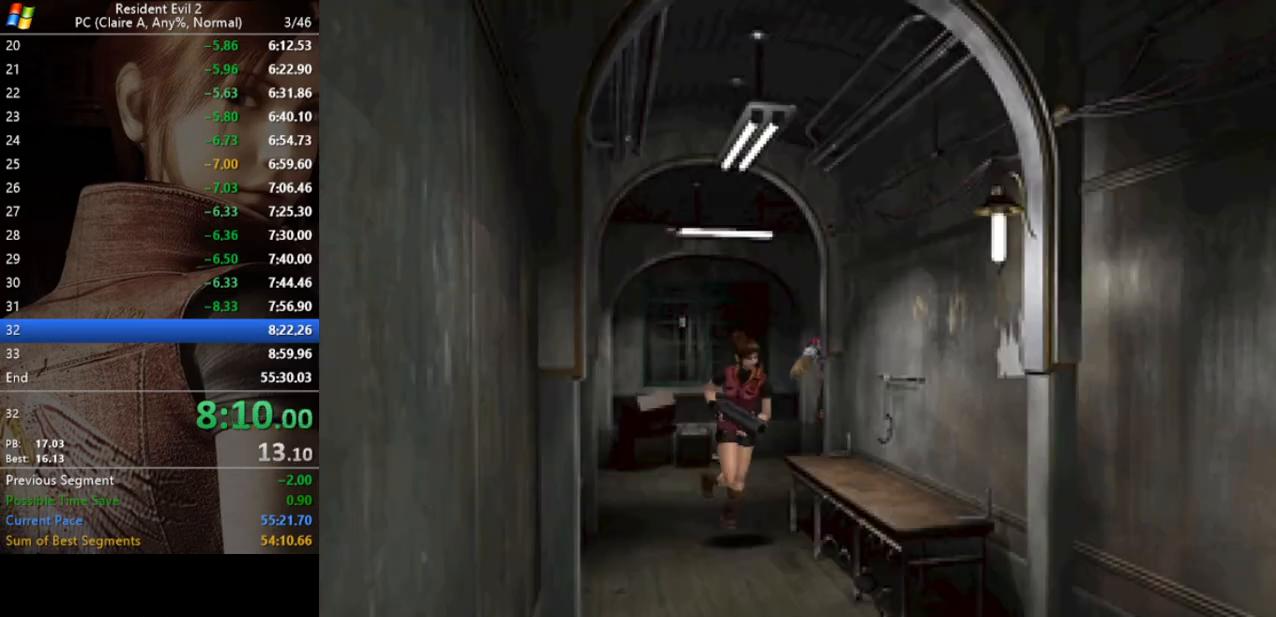
{"keys": ["run", "w"], "events": []}
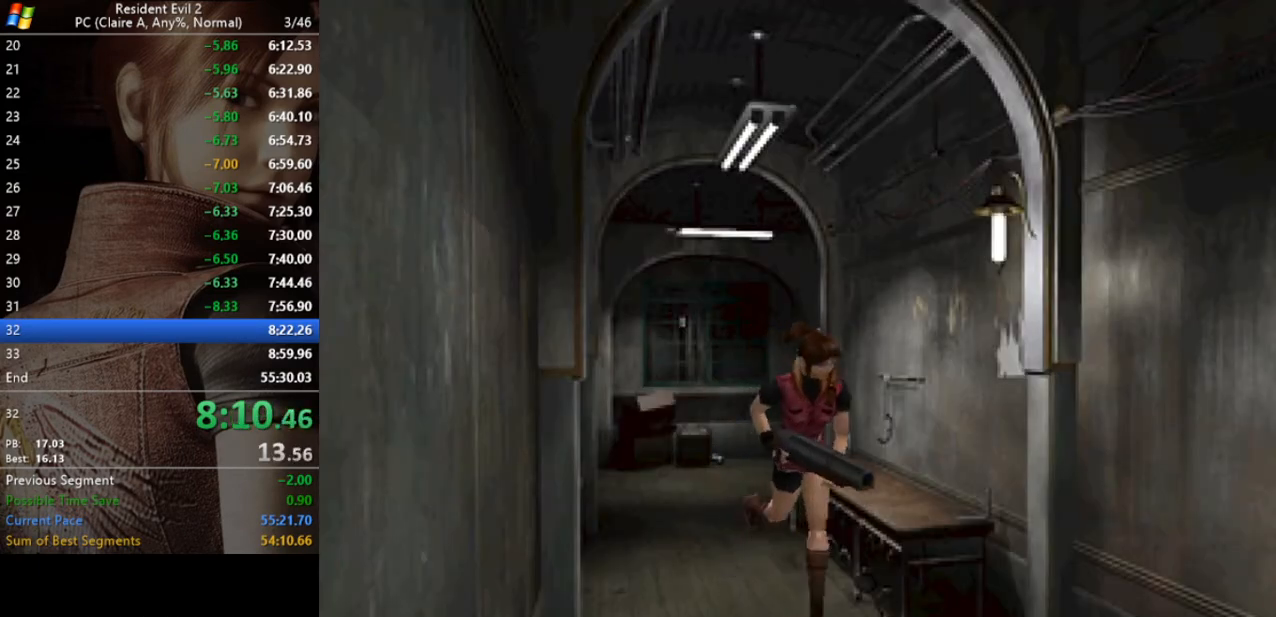
{"keys": ["run", "w"], "events": [[300, "act", "down"], [367, "act", "up"], [433, "act", "down"], [500, "act", "up"]]}
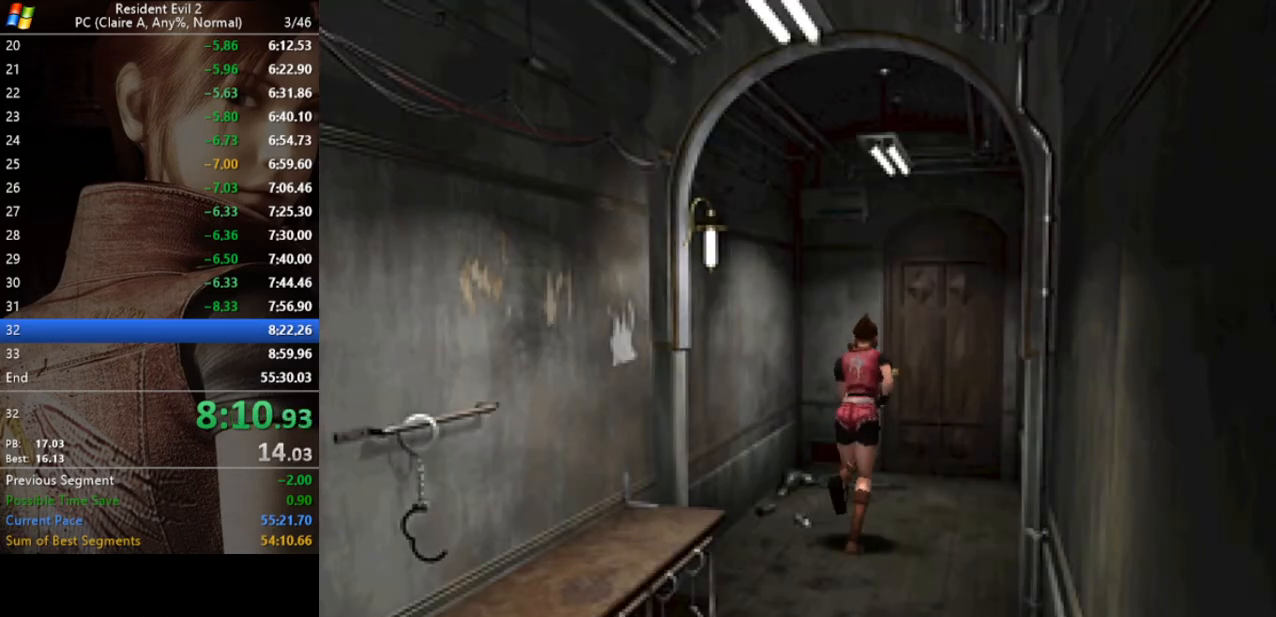
{"keys": ["run", "w"], "events": [[167, "act", "down"], [233, "act", "up"], [333, "act", "down"], [367, "act", "up"], [467, "act", "down"], [500, "act", "up"]]}
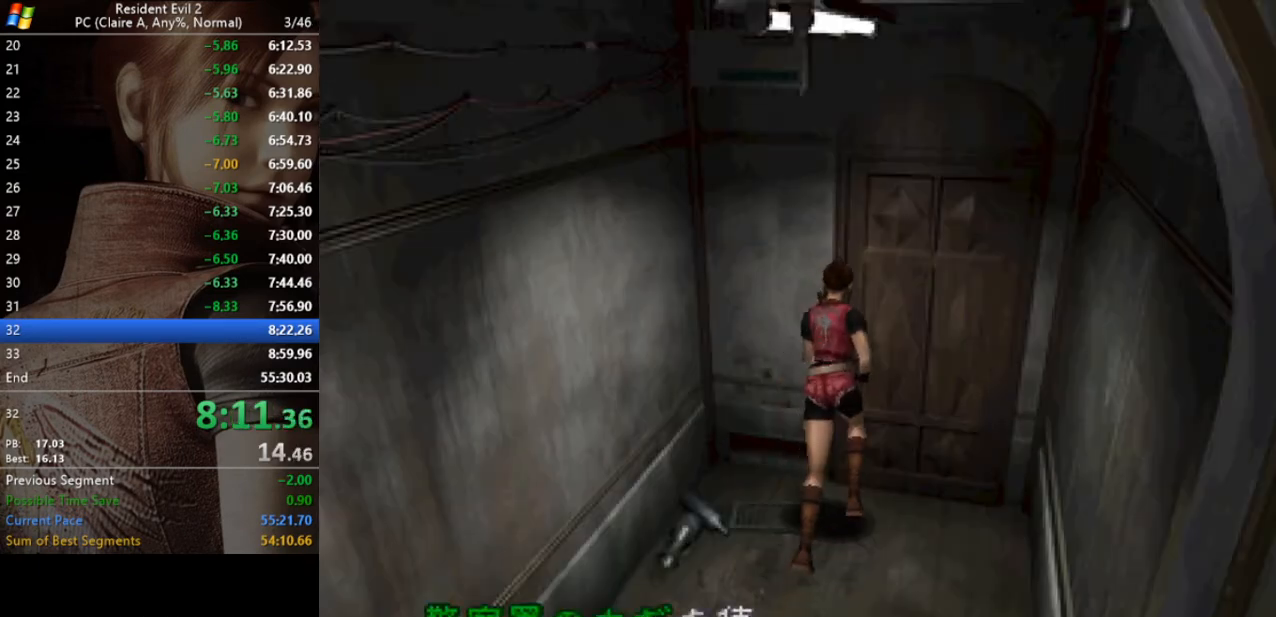
{"keys": ["act", "run"], "events": [[67, "act", "down"], [133, "act", "up"], [200, "act", "down"], [300, "act", "up"], [333, "act", "down"], [367, "act", "up"], [367, "w", "up"], [467, "act", "down"]]}
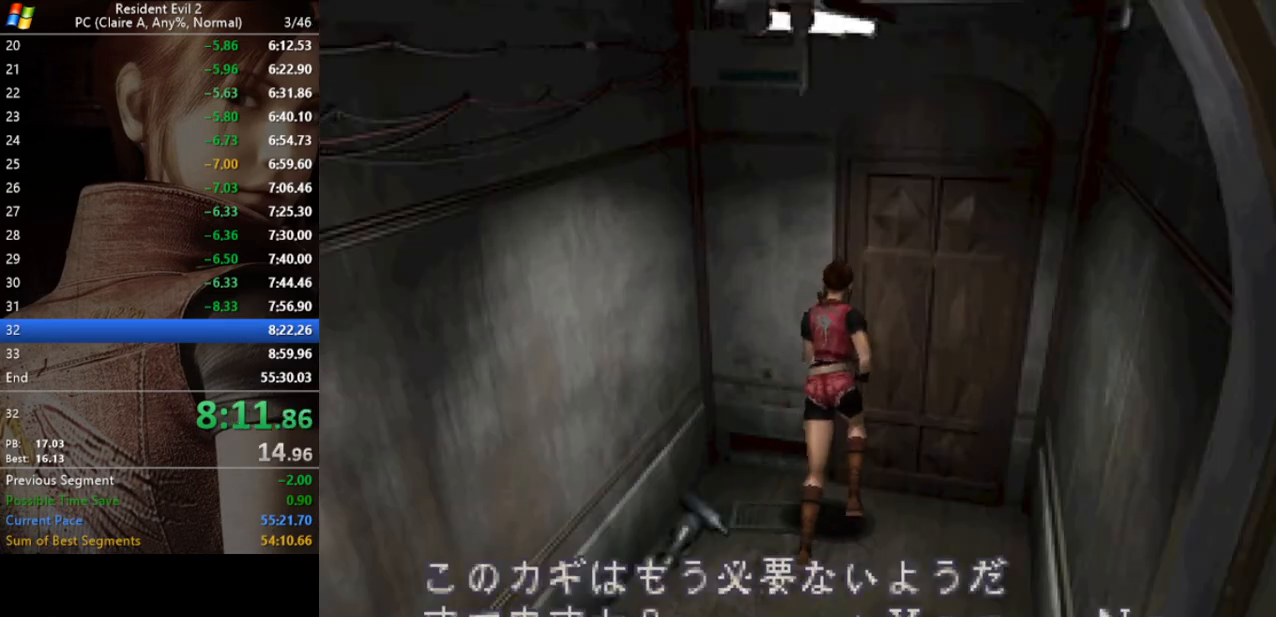
{"keys": ["run"], "events": [[33, "act", "up"], [100, "act", "down"], [167, "act", "up"], [200, "act", "down"], [300, "act", "up"], [367, "act", "down"], [400, "act", "up"]]}
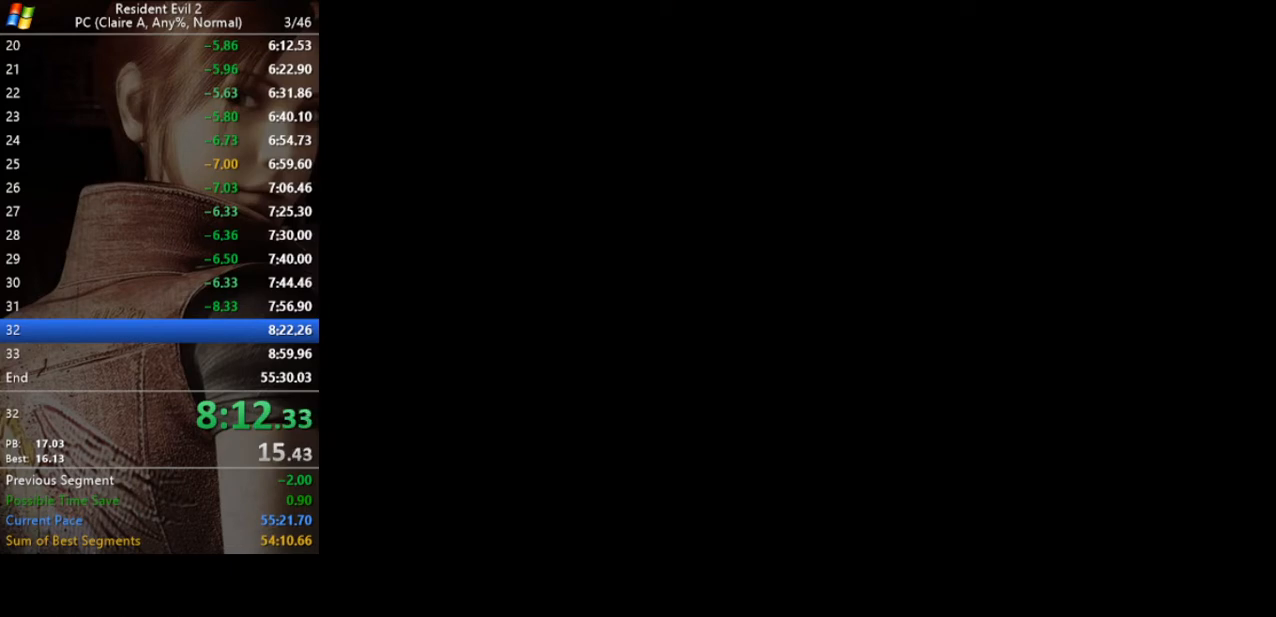
{"keys": [], "events": [[167, "run", "up"]]}
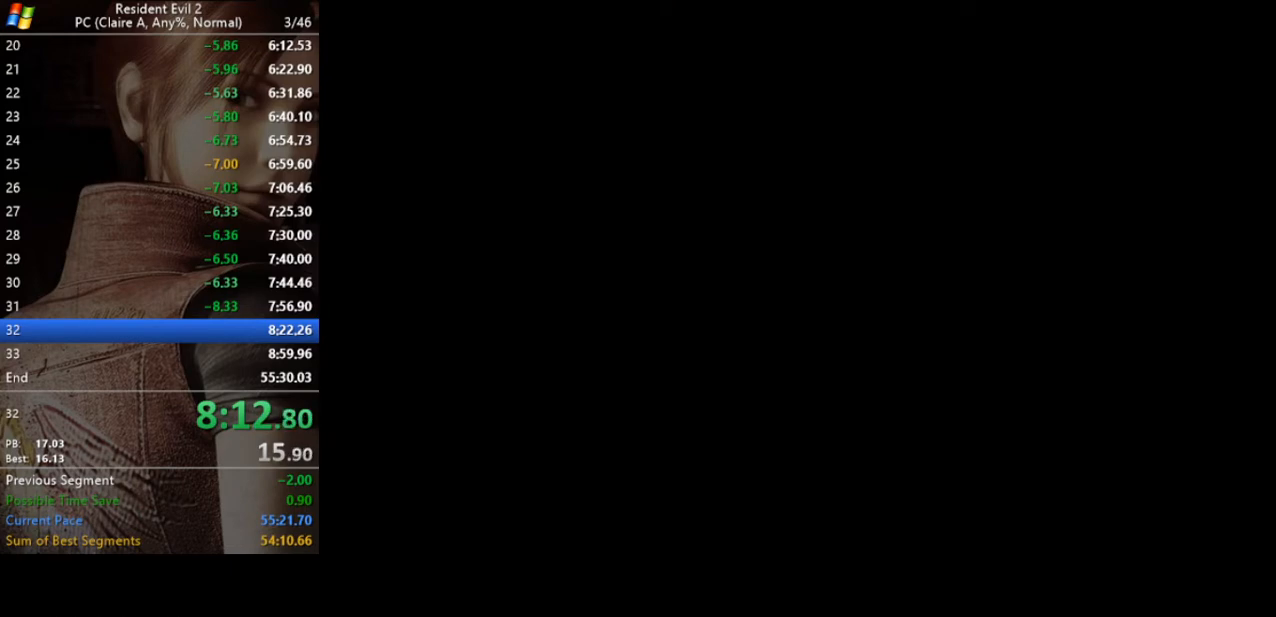
{"keys": [], "events": []}
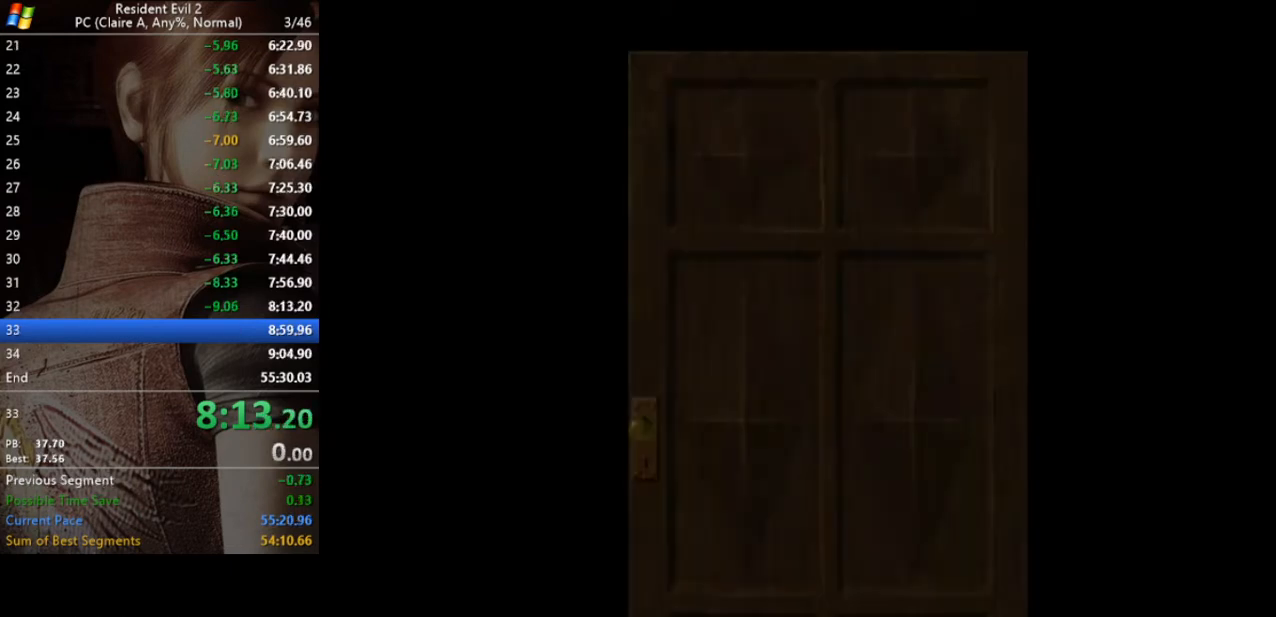
{"keys": [], "events": []}
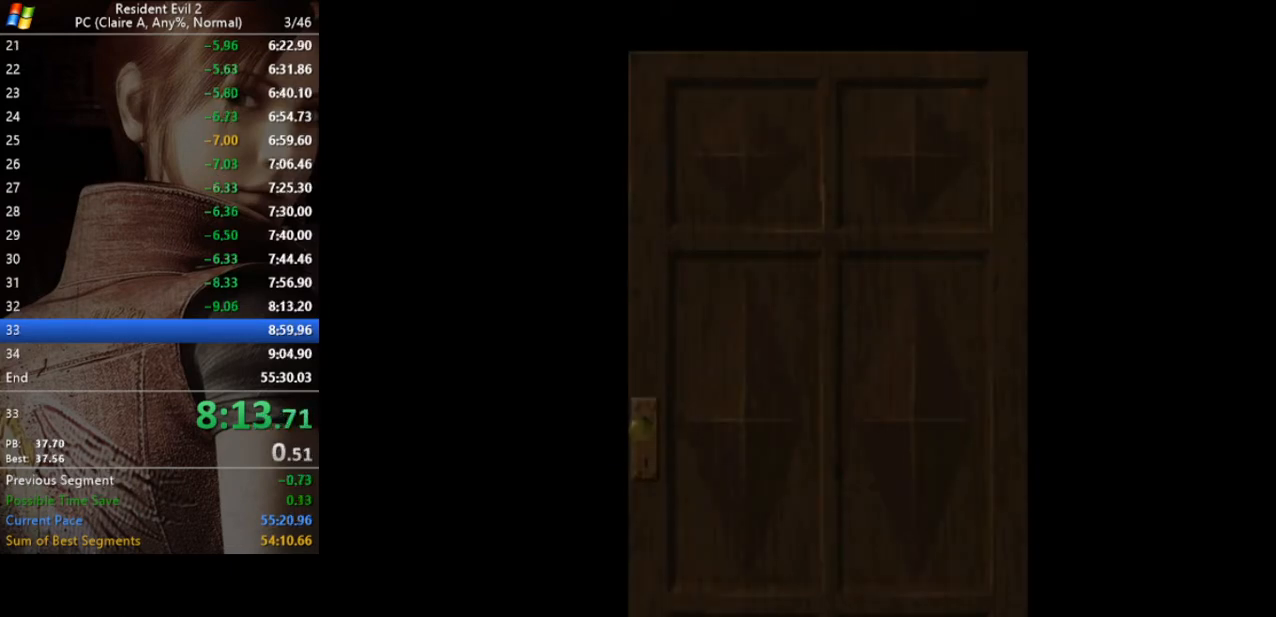
{"keys": [], "events": []}
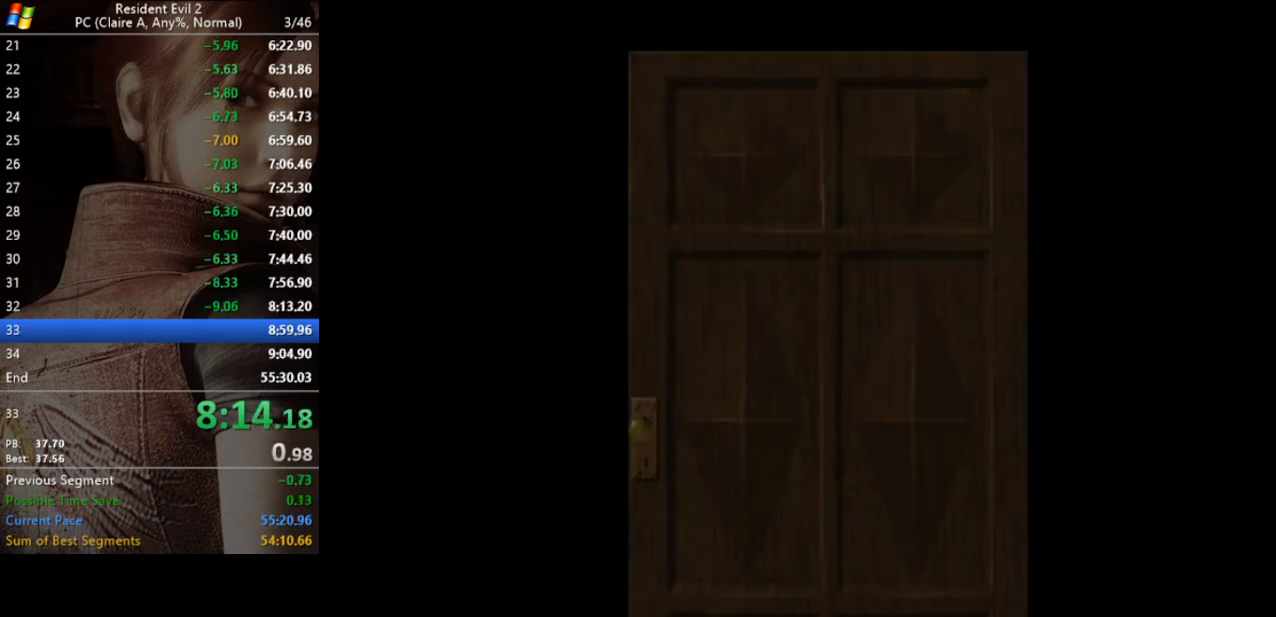
{"keys": ["run", "w"], "events": [[233, "w", "down"], [467, "run", "down"]]}
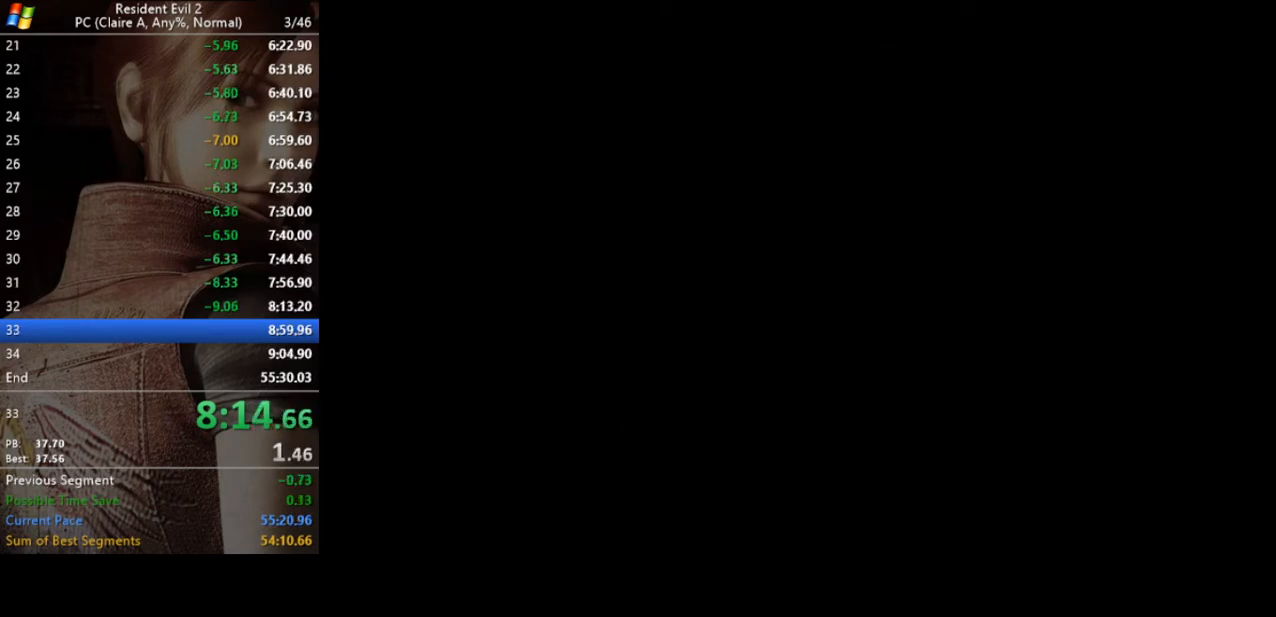
{"keys": ["run", "w"], "events": []}
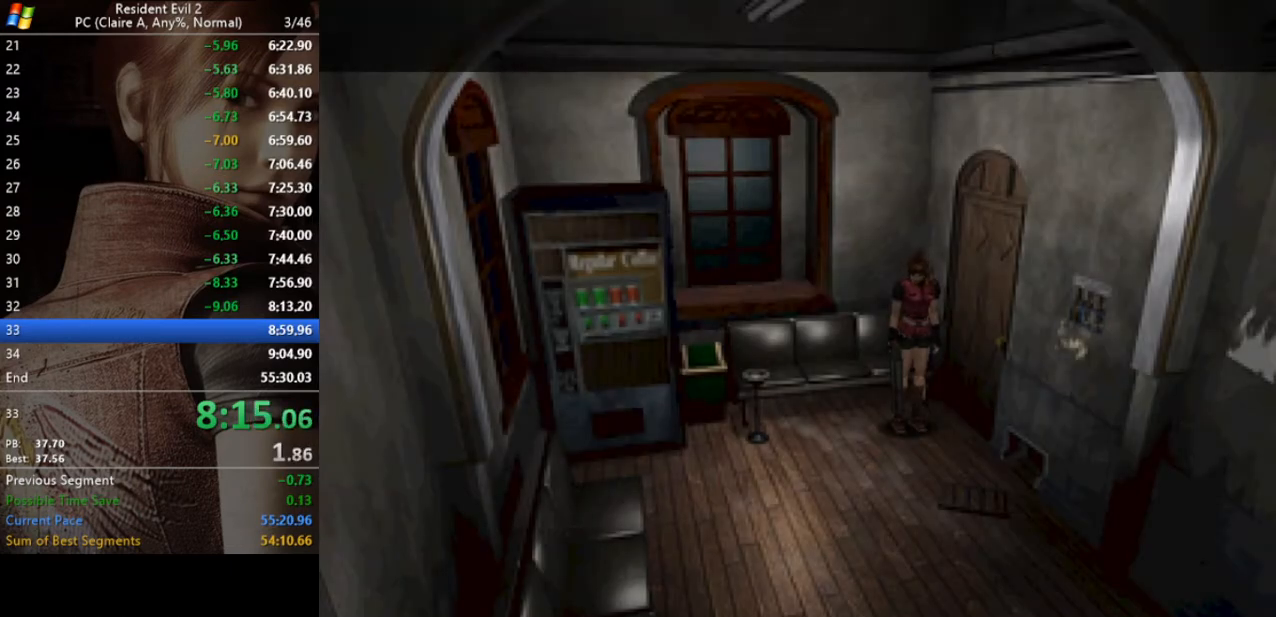
{"keys": ["a", "run"], "events": [[100, "w", "up"], [133, "run", "up"], [367, "aim", "down"], [467, "act", "down"], [467, "aim", "up"], [500, "a", "down"], [500, "act", "up"], [500, "run", "down"]]}
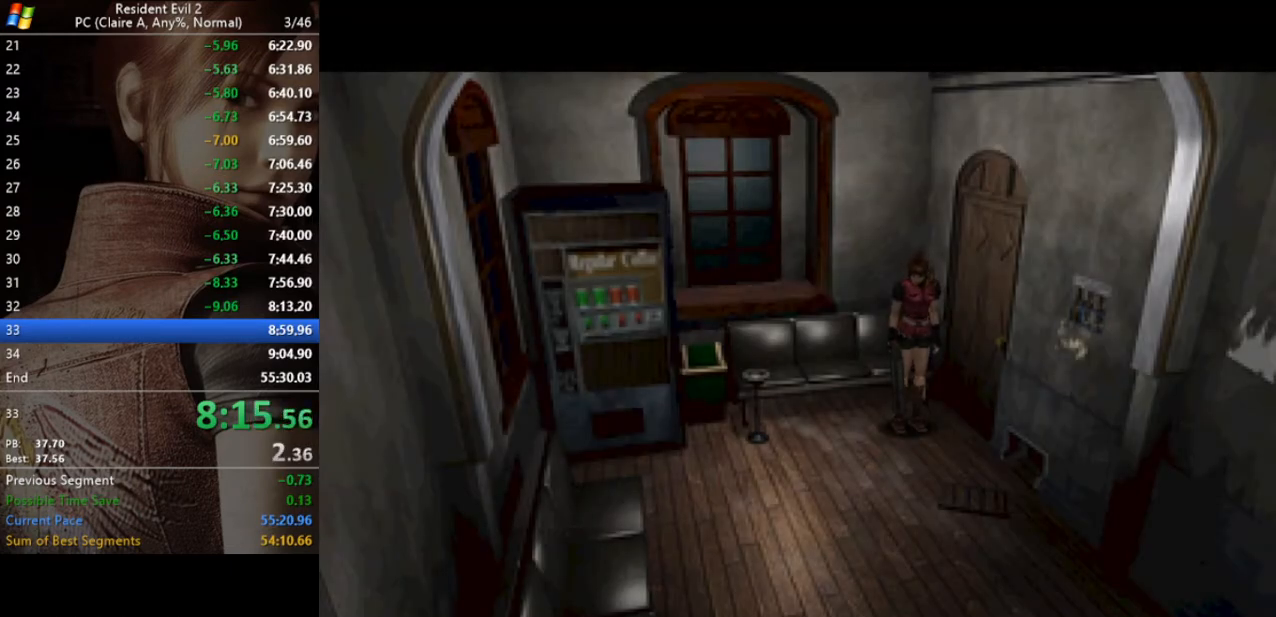
{"keys": ["d", "run", "s"], "events": [[67, "run", "up"], [100, "aim", "down"], [100, "s", "down"], [133, "a", "up"], [133, "act", "down"], [200, "aim", "up"], [200, "d", "down"], [200, "s", "up"], [233, "act", "up"], [233, "run", "down"], [300, "d", "up"], [300, "run", "up"], [333, "a", "down"], [333, "aim", "down"], [367, "act", "down"], [433, "aim", "up"], [433, "s", "down"], [467, "a", "up"], [467, "act", "up"], [467, "d", "down"], [467, "run", "down"]]}
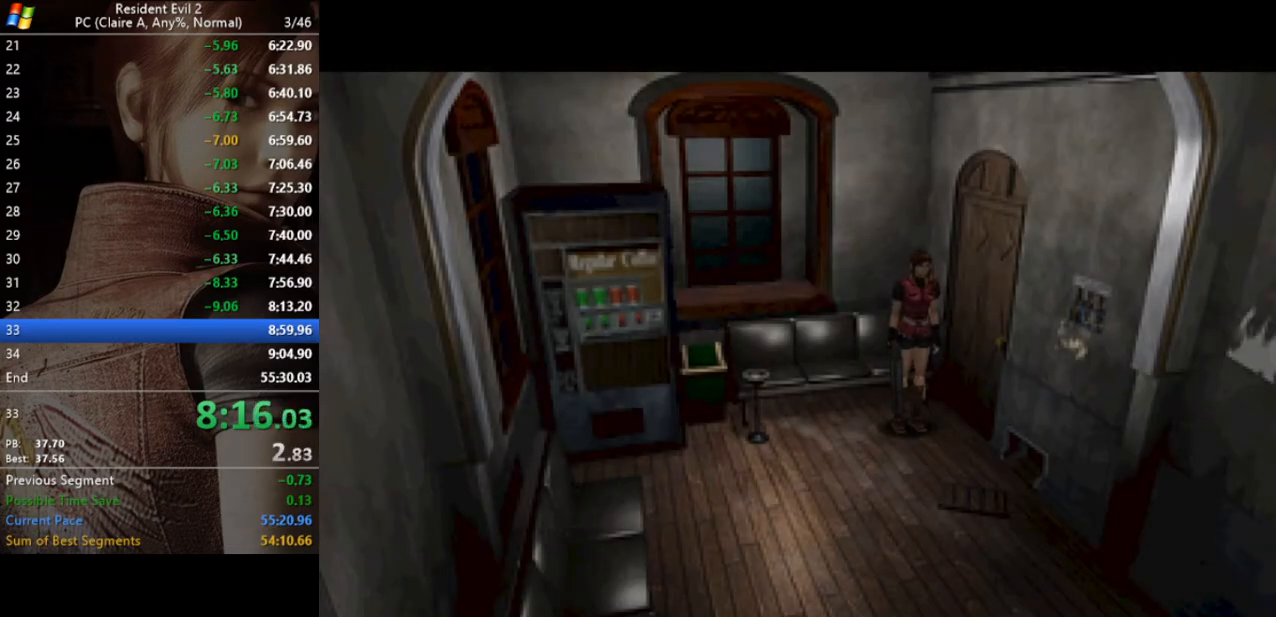
{"keys": ["a", "aim", "s"], "events": [[33, "run", "up"], [33, "s", "up"], [67, "aim", "down"], [67, "d", "up"], [100, "a", "down"], [100, "act", "down"], [100, "aim", "up"], [167, "run", "down"], [200, "act", "up"], [200, "run", "up"], [200, "s", "down"], [267, "a", "up"], [267, "aim", "down"], [267, "d", "down"], [300, "act", "down"], [300, "s", "up"], [333, "act", "up"], [333, "aim", "up"], [333, "d", "up"], [333, "run", "down"], [400, "a", "down"], [400, "run", "up"], [433, "aim", "down"], [500, "s", "down"]]}
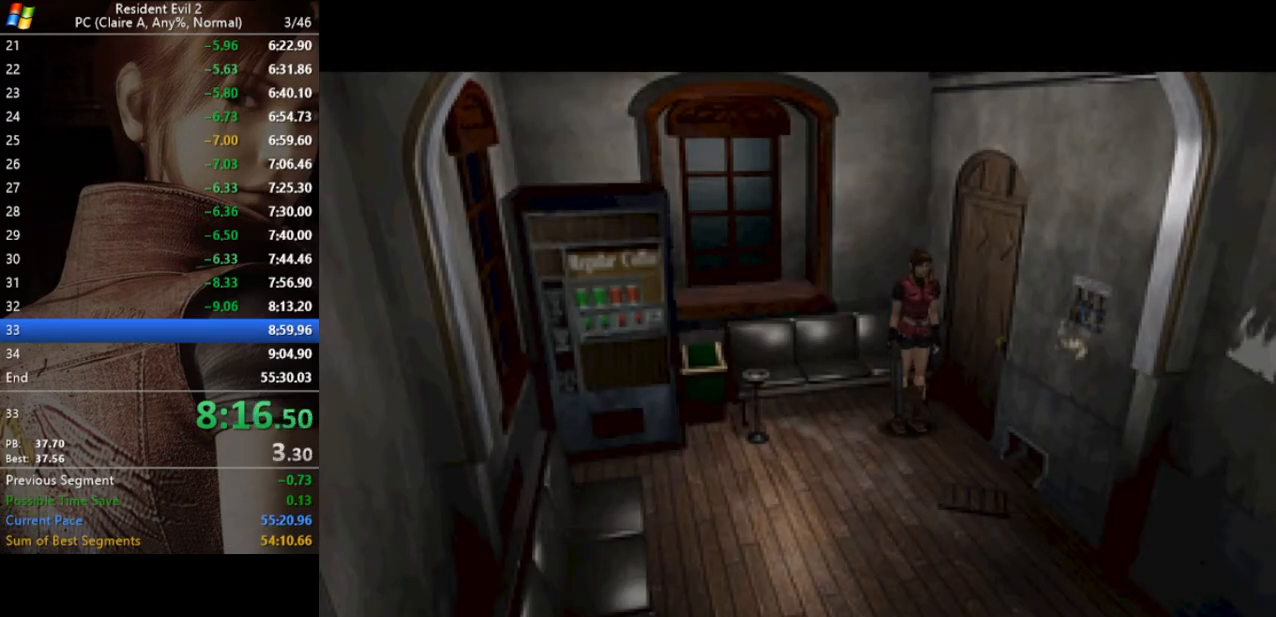
{"keys": [], "events": [[33, "a", "up"], [33, "act", "down"], [33, "aim", "up"], [33, "run", "down"], [67, "run", "up"], [67, "s", "up"], [133, "act", "up"]]}